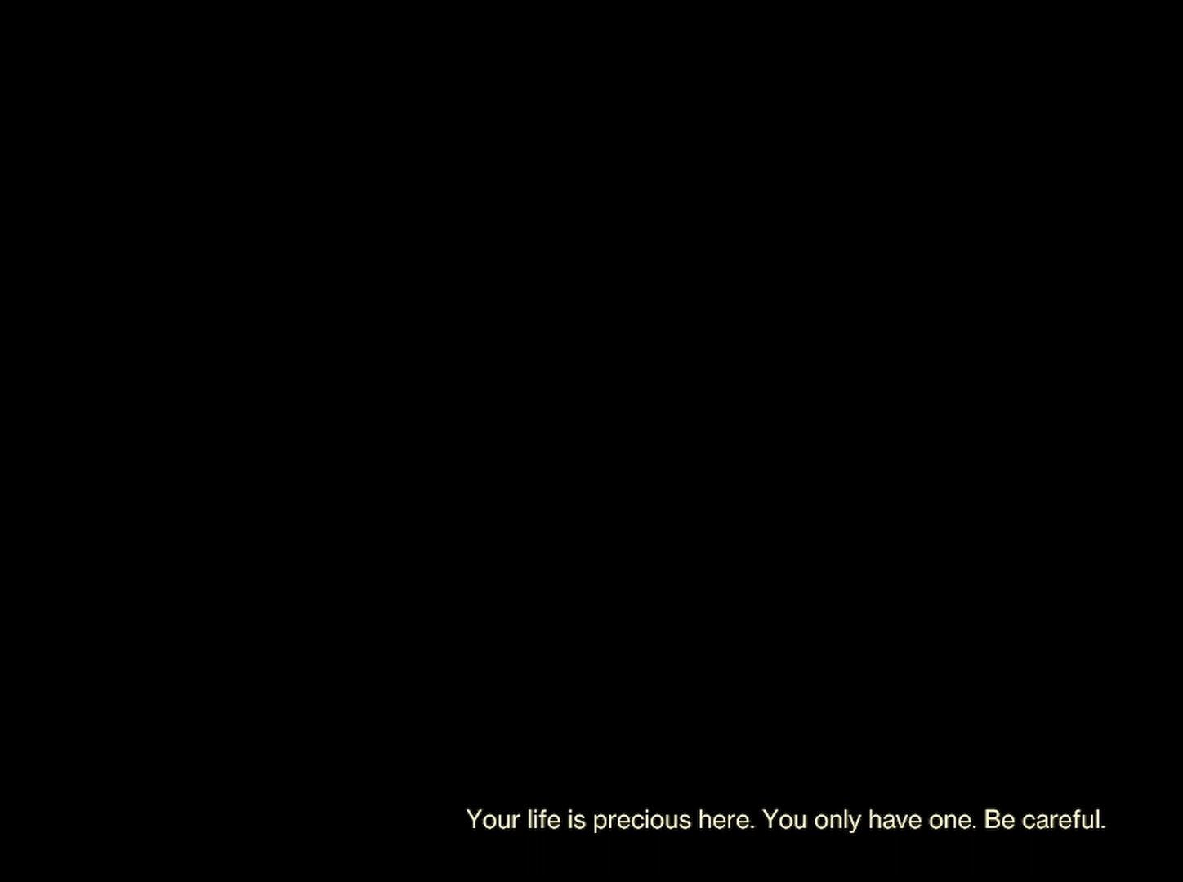
Gameplay with a controller (PlayStation layout); each line is a JSON object with the inputs held at the frame after it. "events" lists button and stick changes between this image and that frame as [ms after this image, input, new state], when the widget could be followed in between.
{"buttons": [], "left_stick": "center", "right_stick": "center", "events": []}
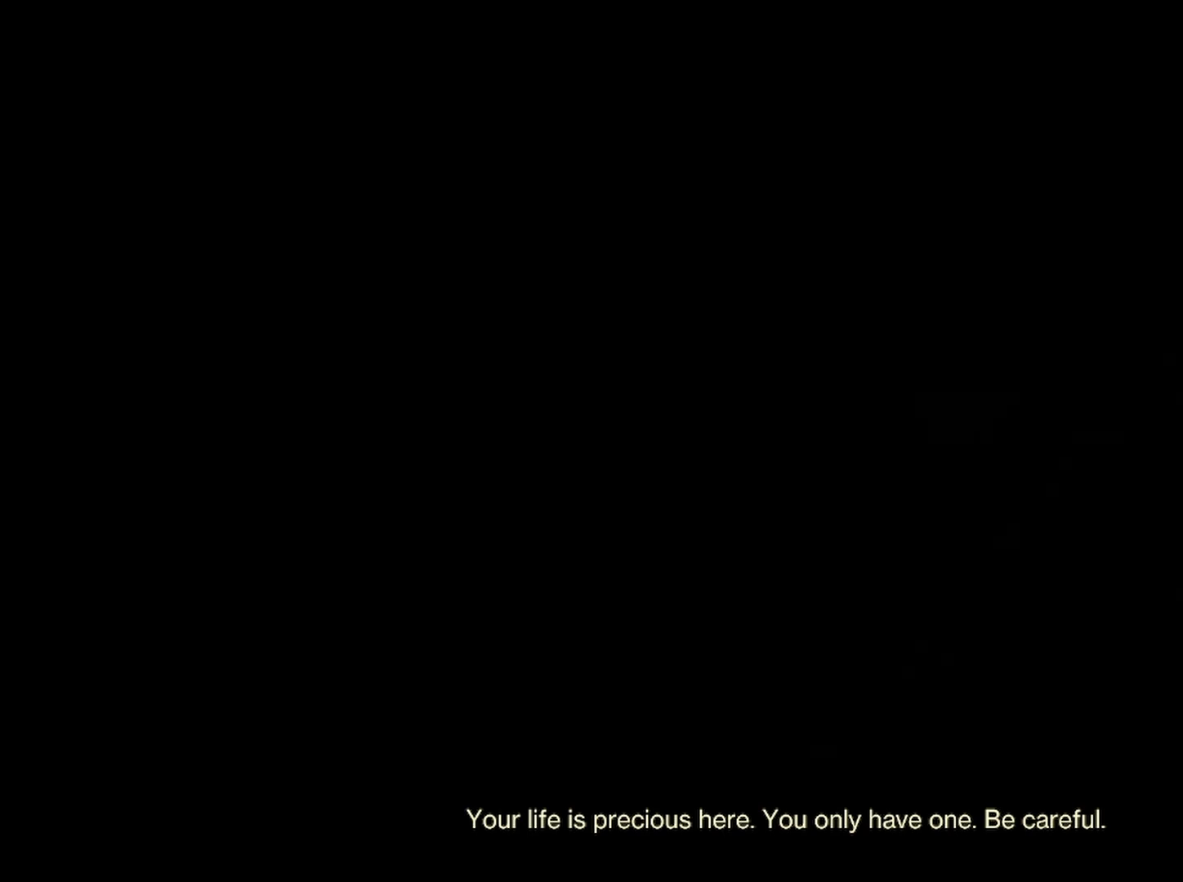
{"buttons": ["L3"], "left_stick": "up-left", "right_stick": "center", "events": [[283, "left_stick", "up-left"], [450, "L3", "down"]]}
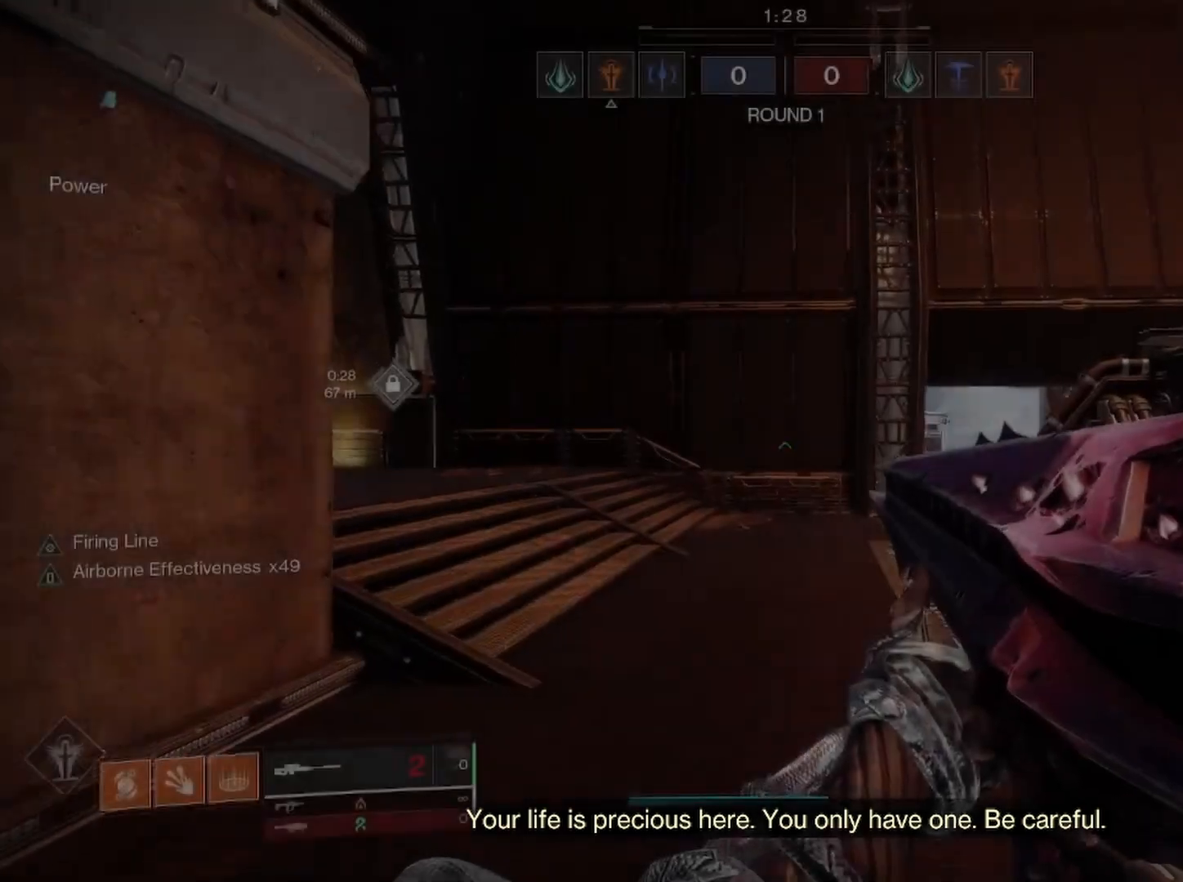
{"buttons": [], "left_stick": "up", "right_stick": "down-right", "events": [[100, "left_stick", "up"], [117, "L3", "up"], [500, "right_stick", "down-right"]]}
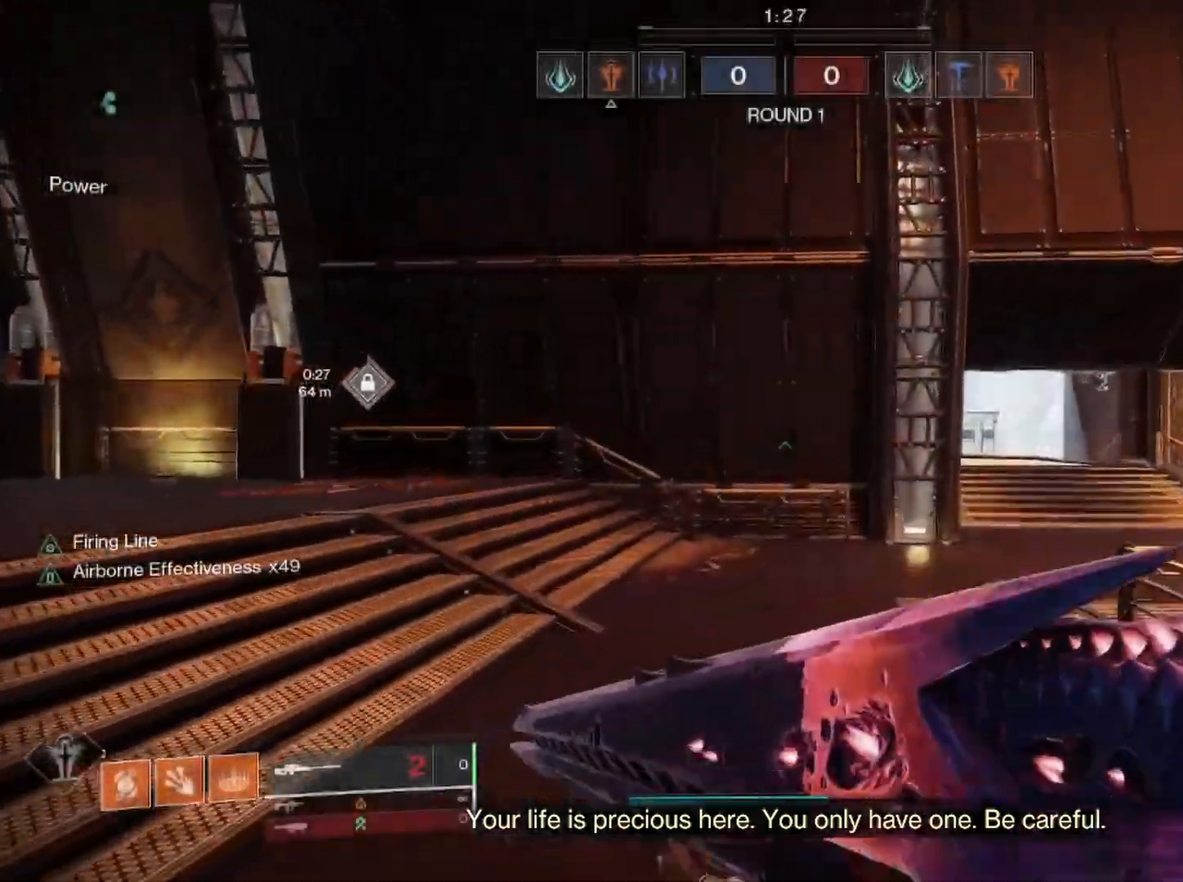
{"buttons": [], "left_stick": "up-right", "right_stick": "right", "events": [[117, "right_stick", "center"], [300, "left_stick", "up-right"], [467, "right_stick", "right"]]}
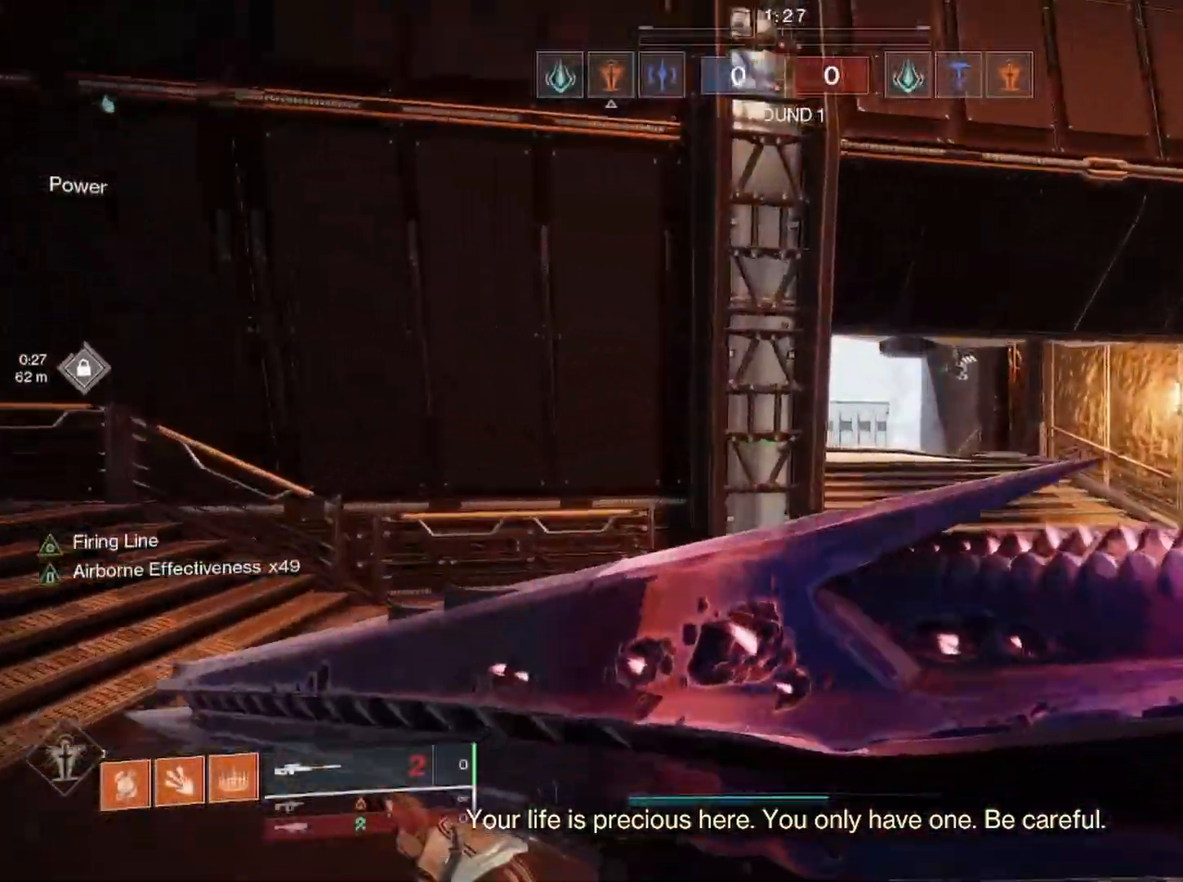
{"buttons": [], "left_stick": "up-right", "right_stick": "down", "events": [[117, "right_stick", "center"], [250, "left_stick", "up"], [283, "right_stick", "left"], [417, "R3", "down"], [417, "left_stick", "up-right"], [483, "R3", "up"], [500, "right_stick", "down"]]}
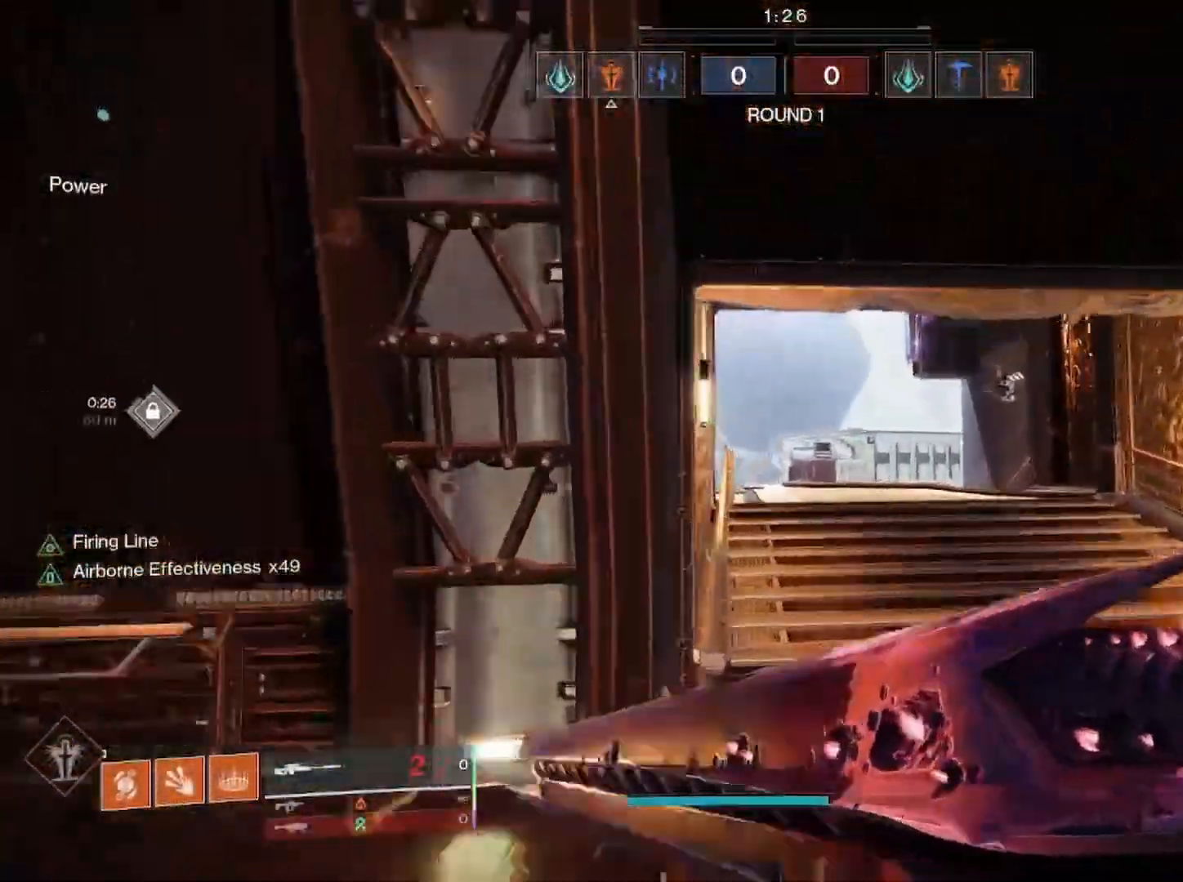
{"buttons": ["L3"], "left_stick": "up", "right_stick": "center", "events": [[150, "right_stick", "center"], [300, "left_stick", "up"], [300, "right_stick", "right"], [483, "L3", "down"], [483, "right_stick", "center"]]}
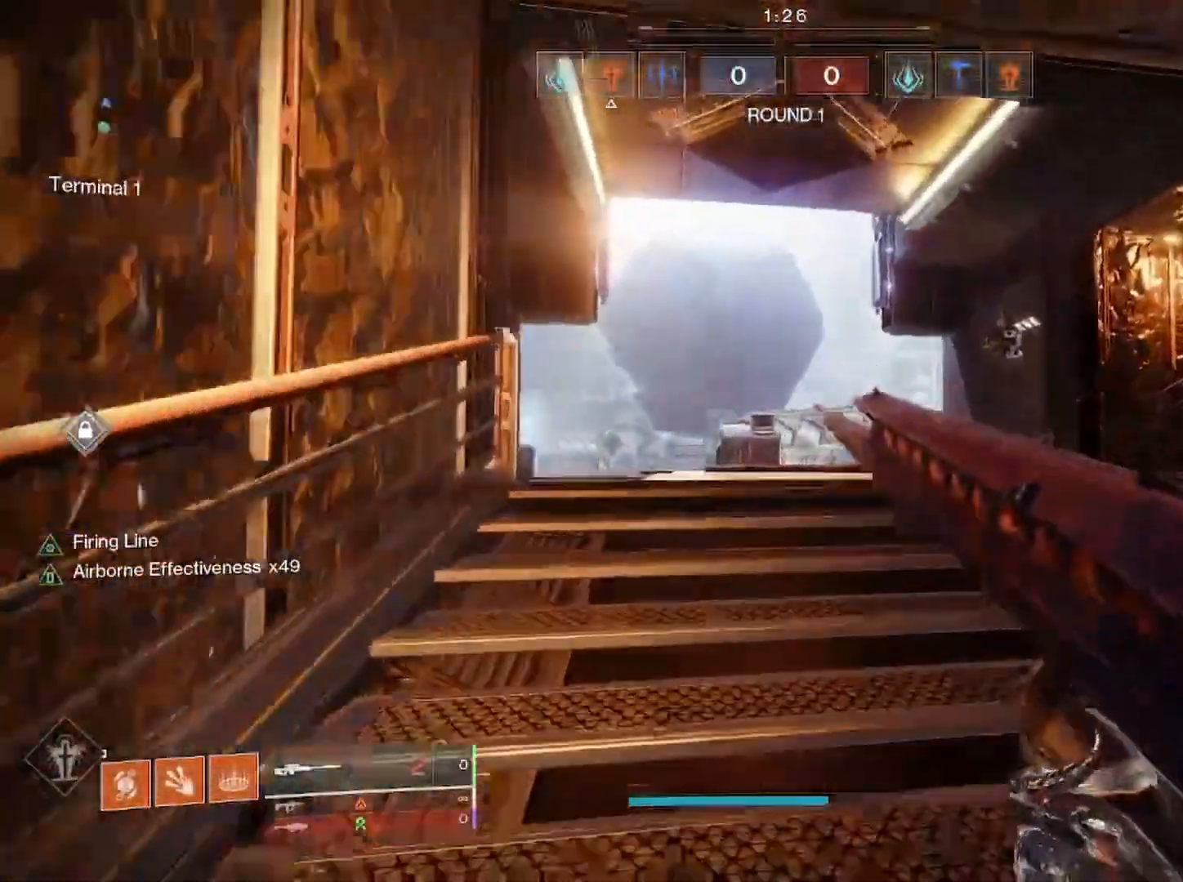
{"buttons": [], "left_stick": "up", "right_stick": "right", "events": [[100, "L3", "up"], [200, "right_stick", "right"], [350, "right_stick", "center"], [450, "right_stick", "right"]]}
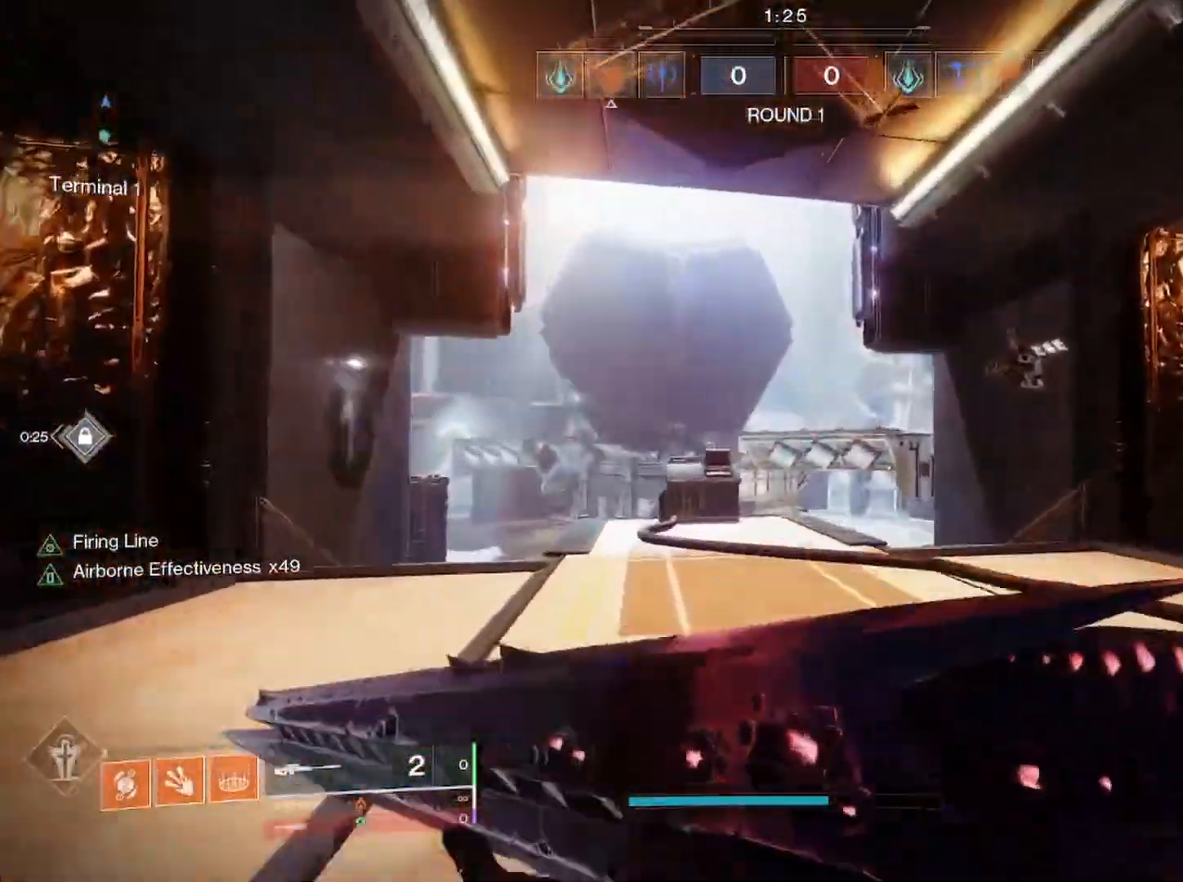
{"buttons": ["L2"], "left_stick": "right", "right_stick": "center", "events": [[133, "R3", "down"], [150, "right_stick", "left"], [183, "left_stick", "up-right"], [333, "R3", "up"], [400, "right_stick", "down"], [417, "L2", "down"], [467, "left_stick", "right"], [467, "right_stick", "center"]]}
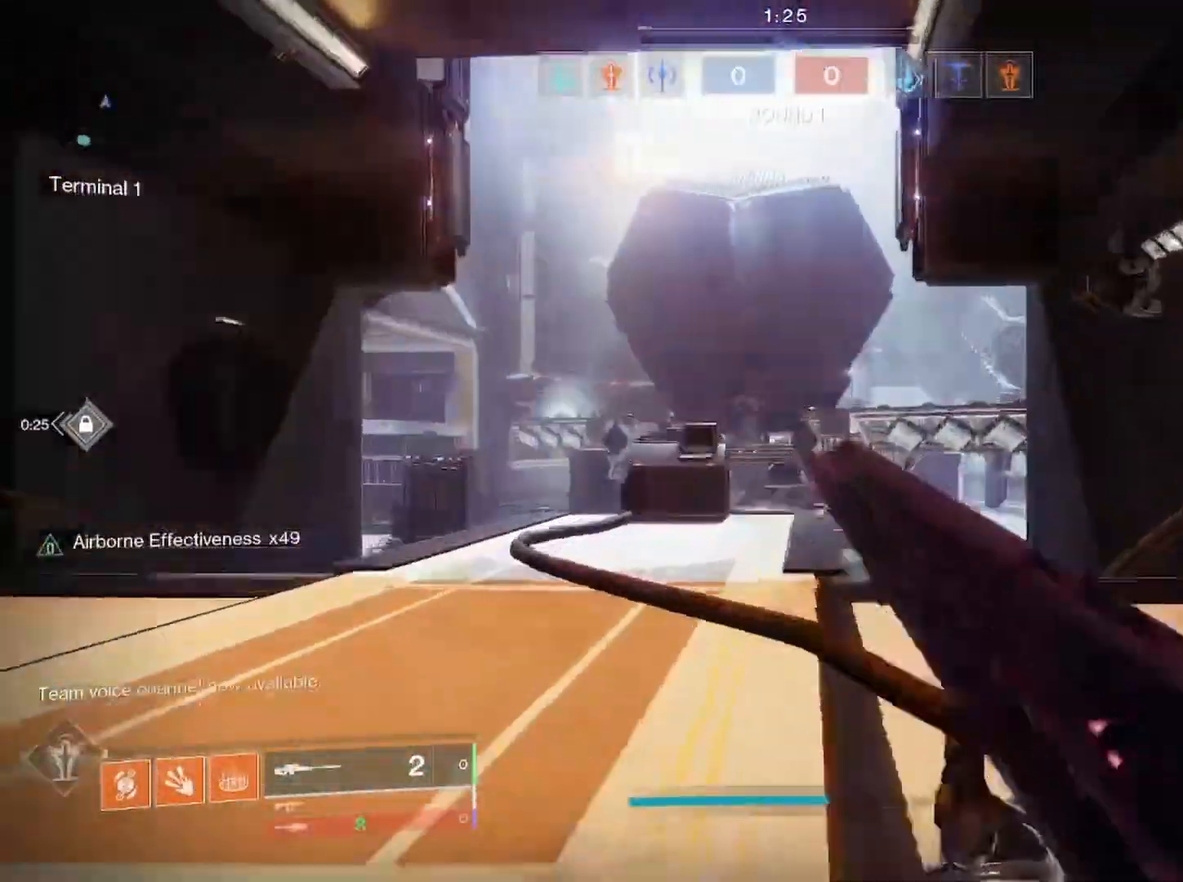
{"buttons": [], "left_stick": "up-right", "right_stick": "right", "events": [[83, "L2", "up"], [83, "right_stick", "right"], [133, "left_stick", "up"], [167, "L3", "down"], [317, "L3", "up"], [317, "left_stick", "up-right"], [317, "right_stick", "center"], [500, "right_stick", "right"]]}
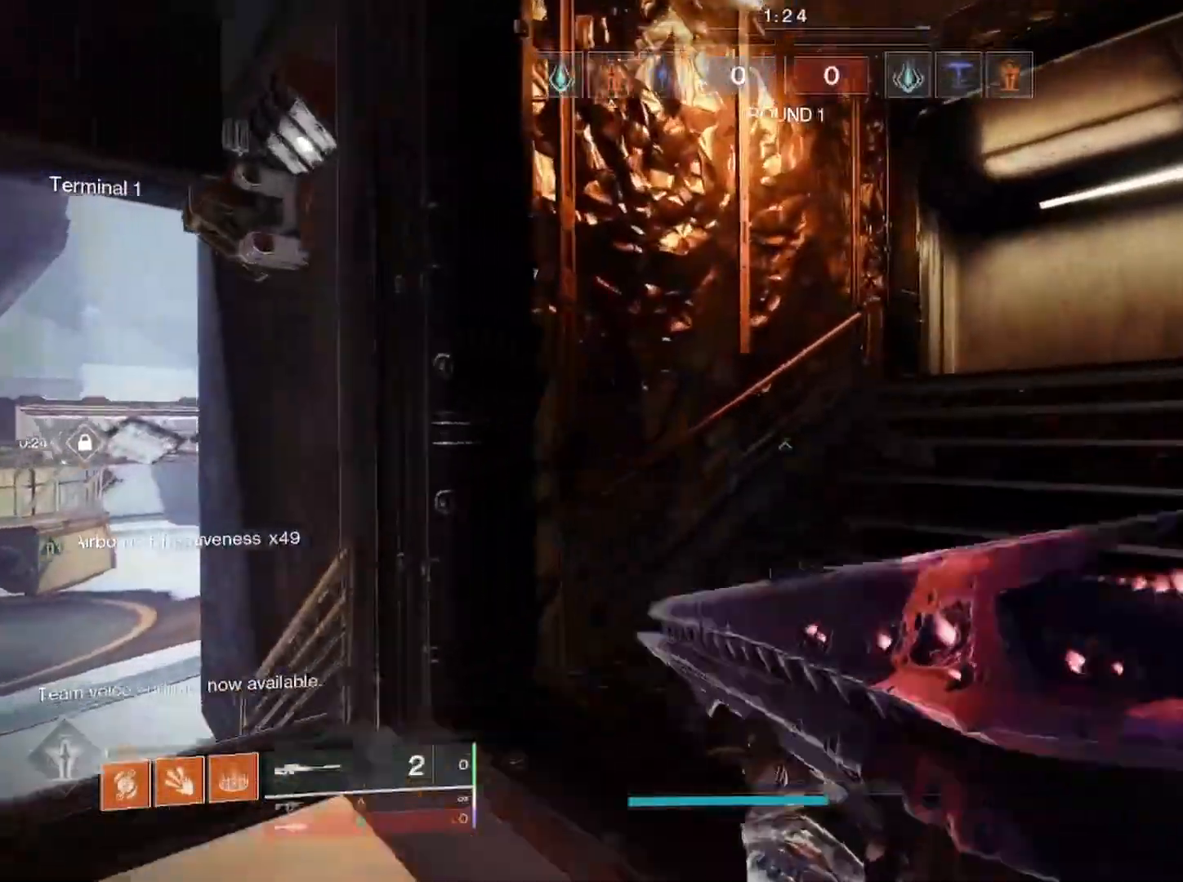
{"buttons": [], "left_stick": "up-right", "right_stick": "right", "events": [[200, "right_stick", "center"], [333, "right_stick", "right"]]}
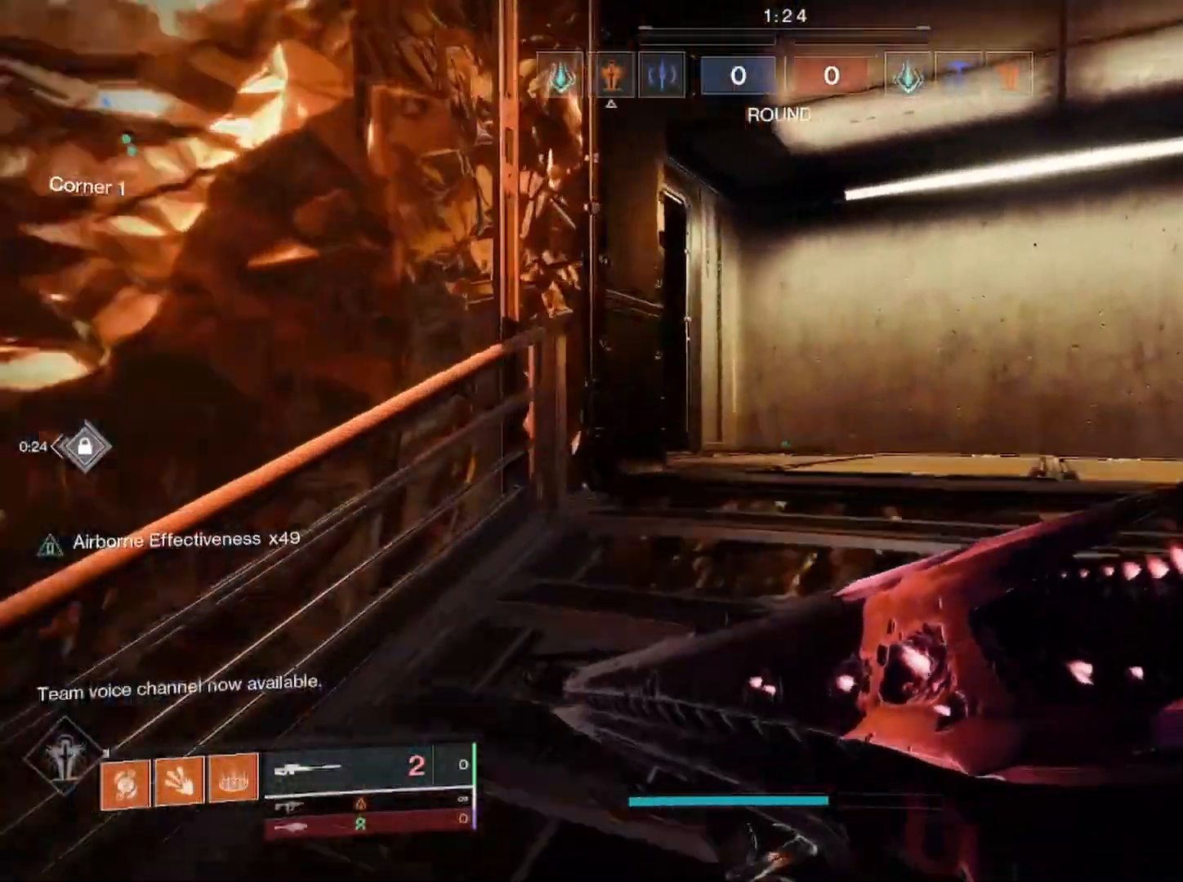
{"buttons": [], "left_stick": "up-right", "right_stick": "left", "events": [[33, "right_stick", "center"], [67, "L3", "down"], [183, "L3", "up"], [217, "right_stick", "left"]]}
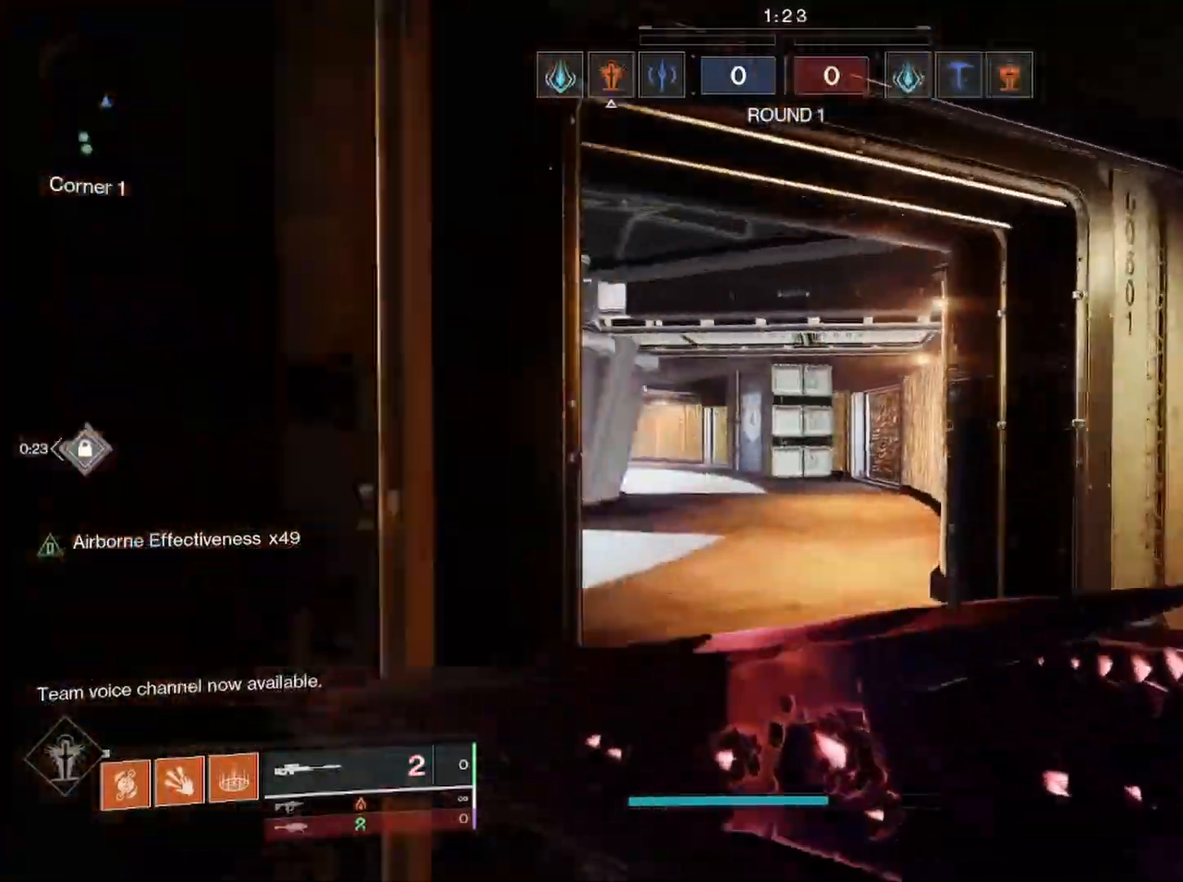
{"buttons": ["L2", "R3"], "left_stick": "left", "right_stick": "down-left", "events": [[117, "R3", "down"], [133, "left_stick", "up"], [233, "R3", "up"], [283, "L2", "down"], [300, "left_stick", "center"], [300, "right_stick", "down-left"], [417, "left_stick", "left"], [433, "R3", "down"]]}
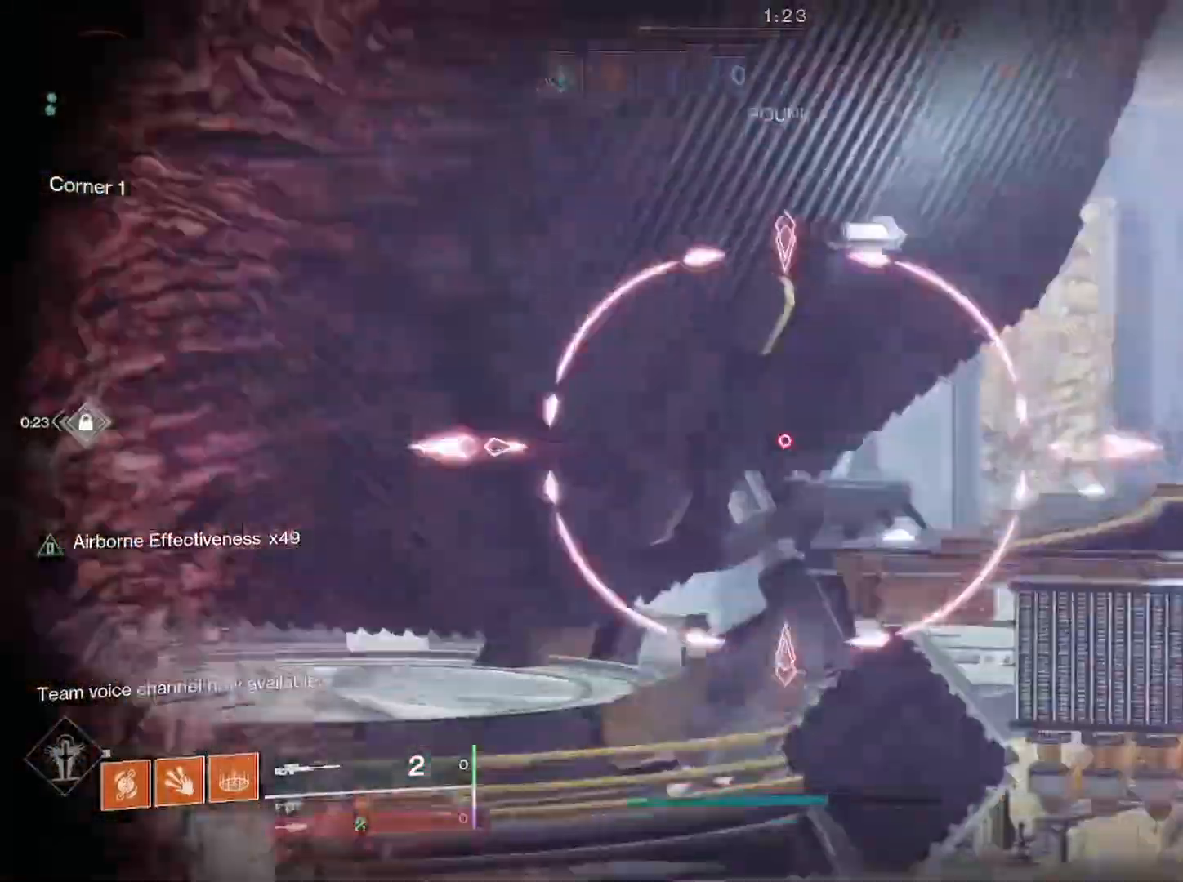
{"buttons": ["L2"], "left_stick": "left", "right_stick": "right", "events": [[17, "R3", "up"], [50, "right_stick", "down-right"], [167, "R3", "down"], [267, "R3", "up"], [383, "right_stick", "right"]]}
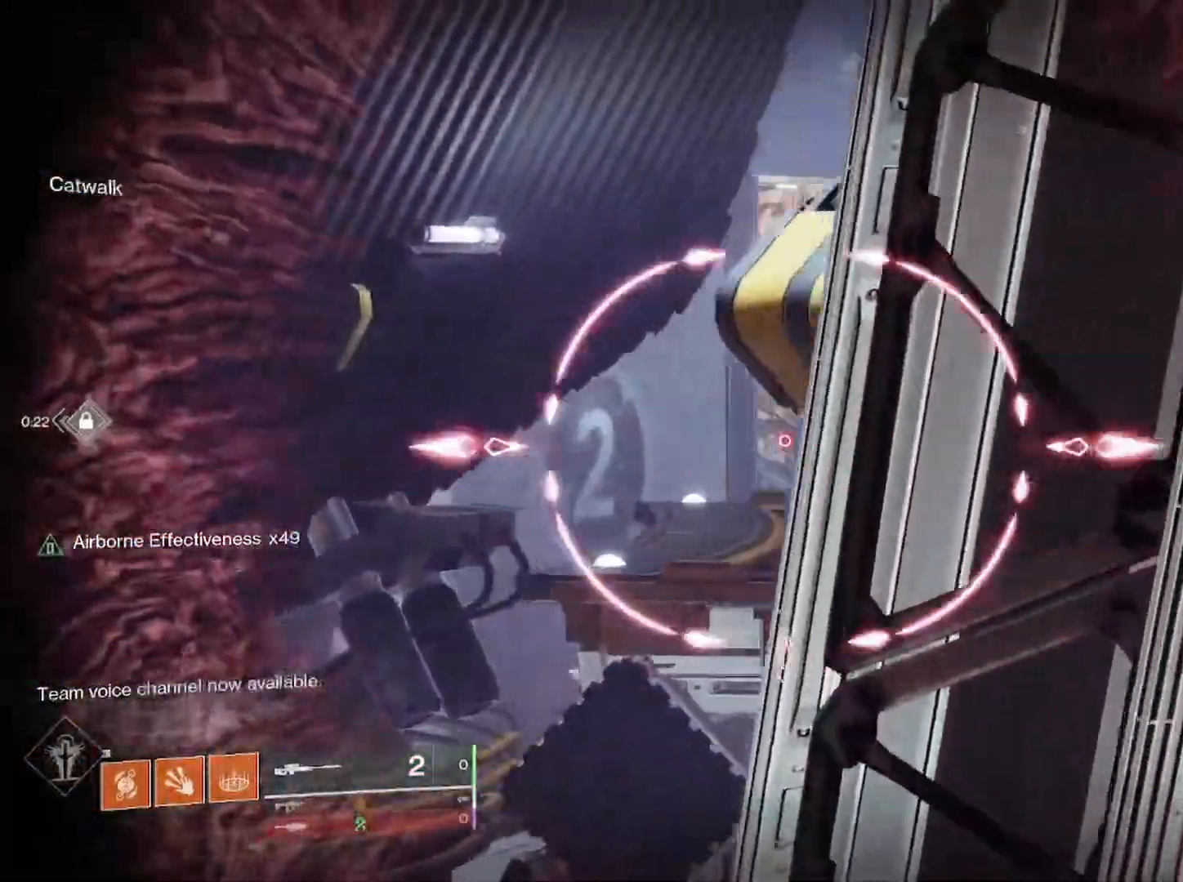
{"buttons": ["L2"], "left_stick": "left", "right_stick": "left", "events": [[17, "L2", "up"], [217, "L2", "down"], [467, "right_stick", "left"]]}
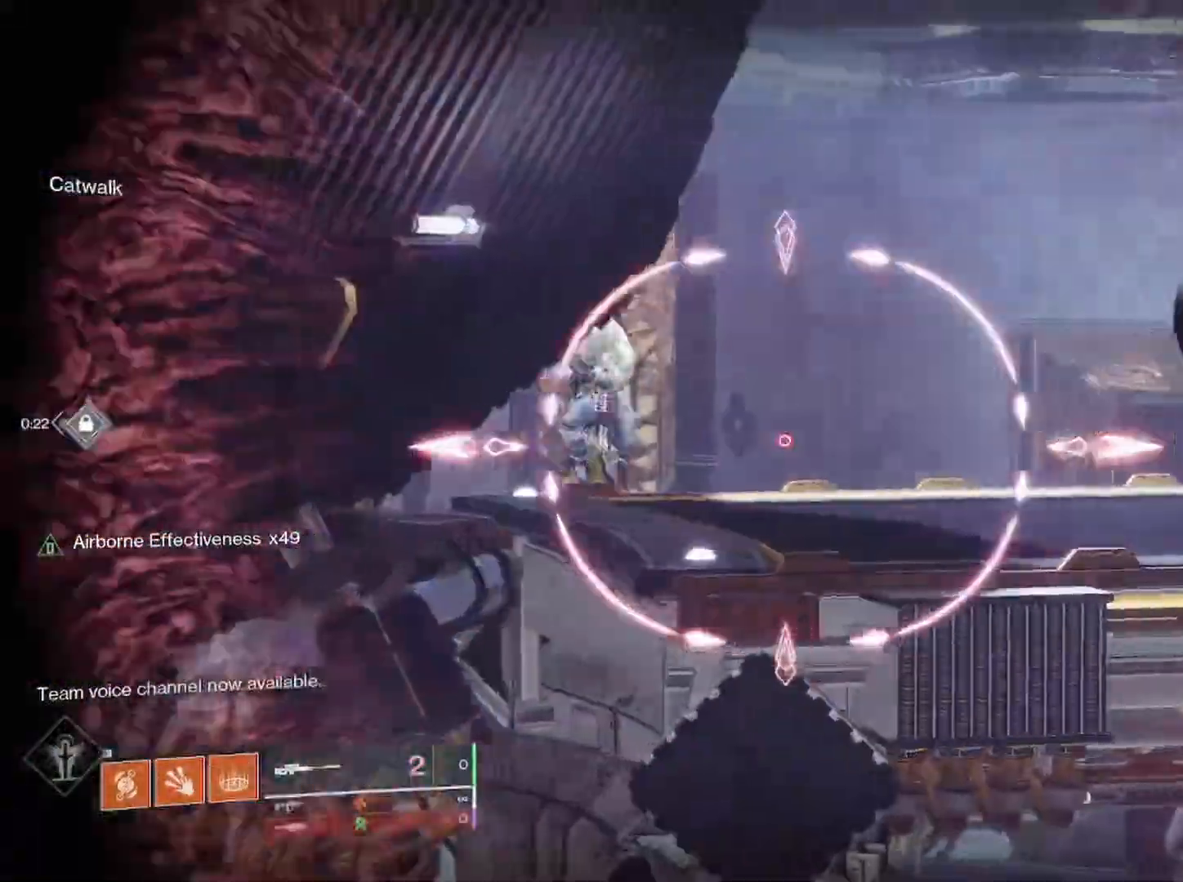
{"buttons": ["L2", "R2", "R3"], "left_stick": "right", "right_stick": "down", "events": [[17, "left_stick", "right"], [133, "right_stick", "up"], [417, "R2", "down"], [417, "R3", "down"], [433, "right_stick", "left"], [483, "right_stick", "down"]]}
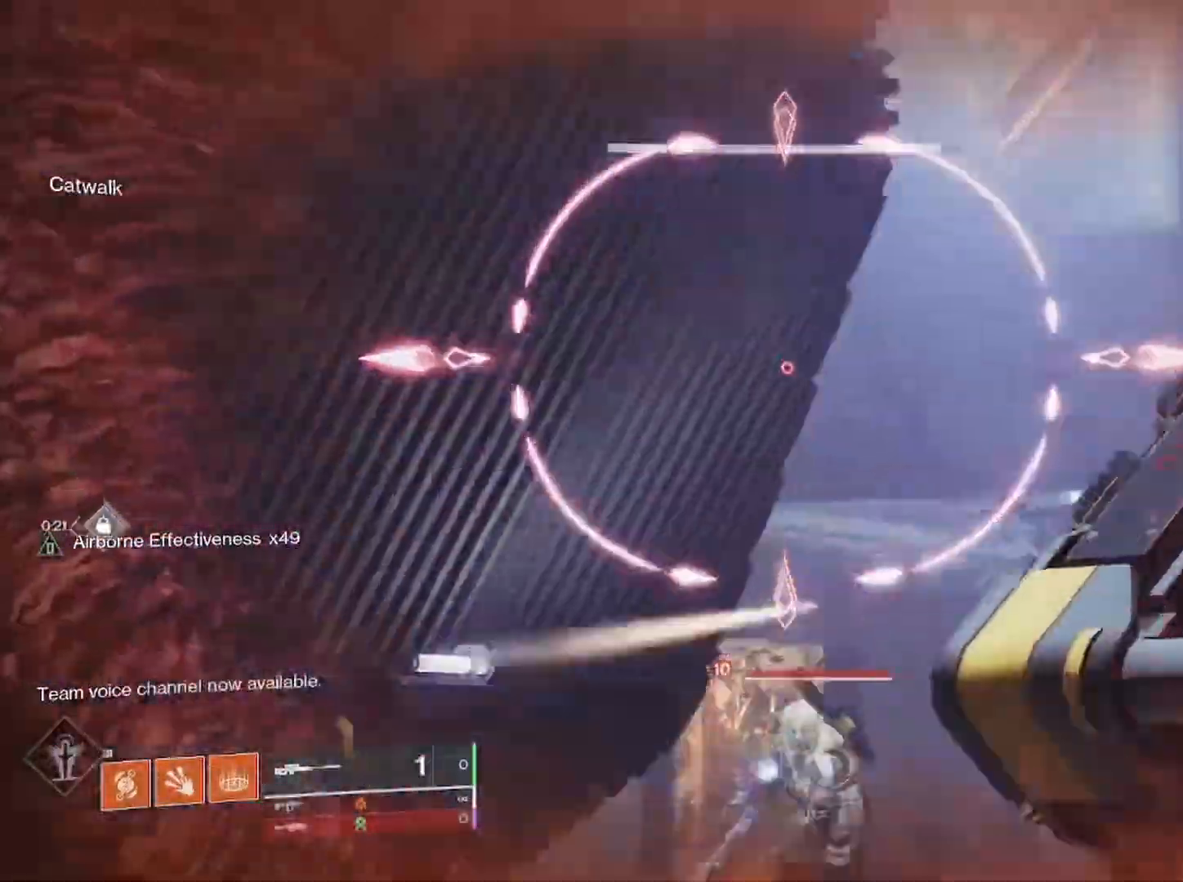
{"buttons": [], "left_stick": "down-left", "right_stick": "left", "events": [[100, "R3", "up"], [100, "right_stick", "left"], [167, "L2", "up"], [167, "R2", "up"], [233, "right_stick", "down"], [317, "right_stick", "left"], [433, "left_stick", "down-left"]]}
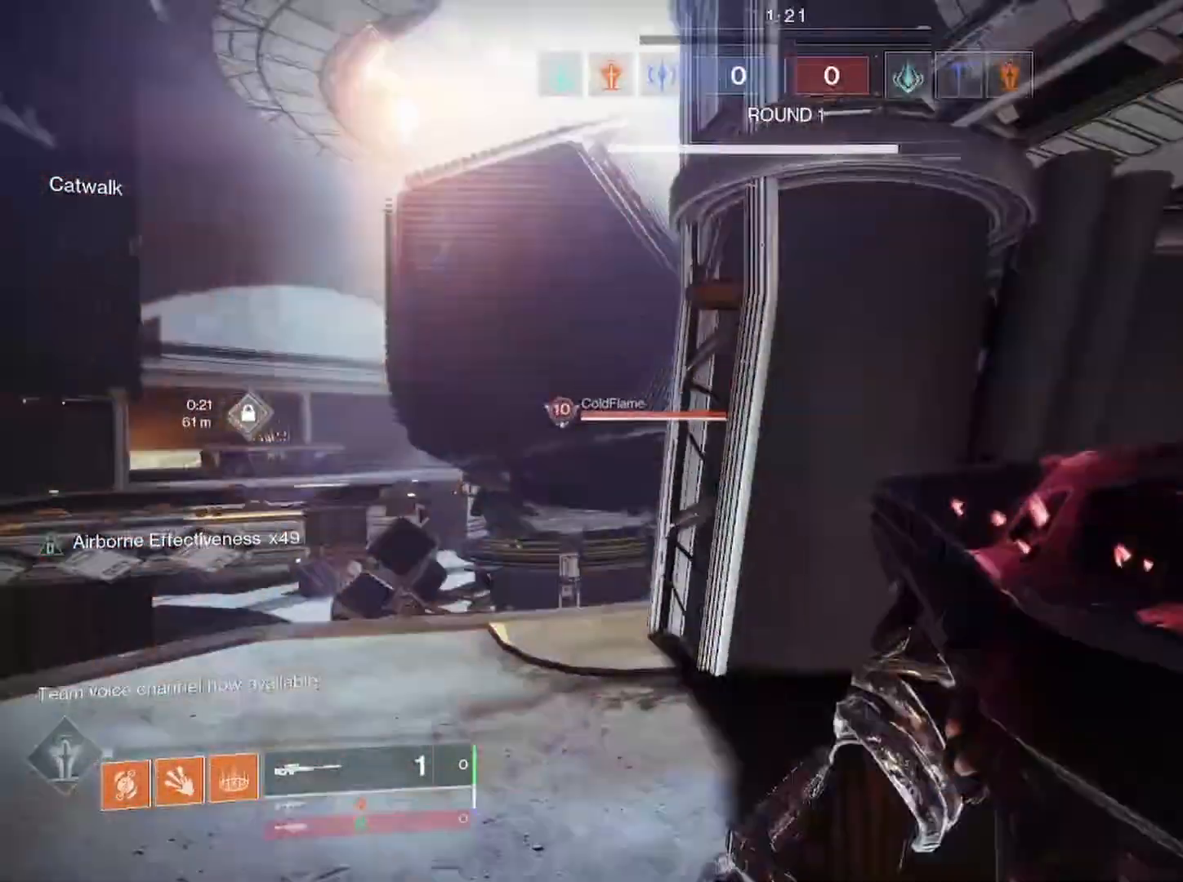
{"buttons": [], "left_stick": "left", "right_stick": "left", "events": [[167, "L3", "down"], [167, "left_stick", "up-left"], [333, "L3", "up"], [333, "left_stick", "left"]]}
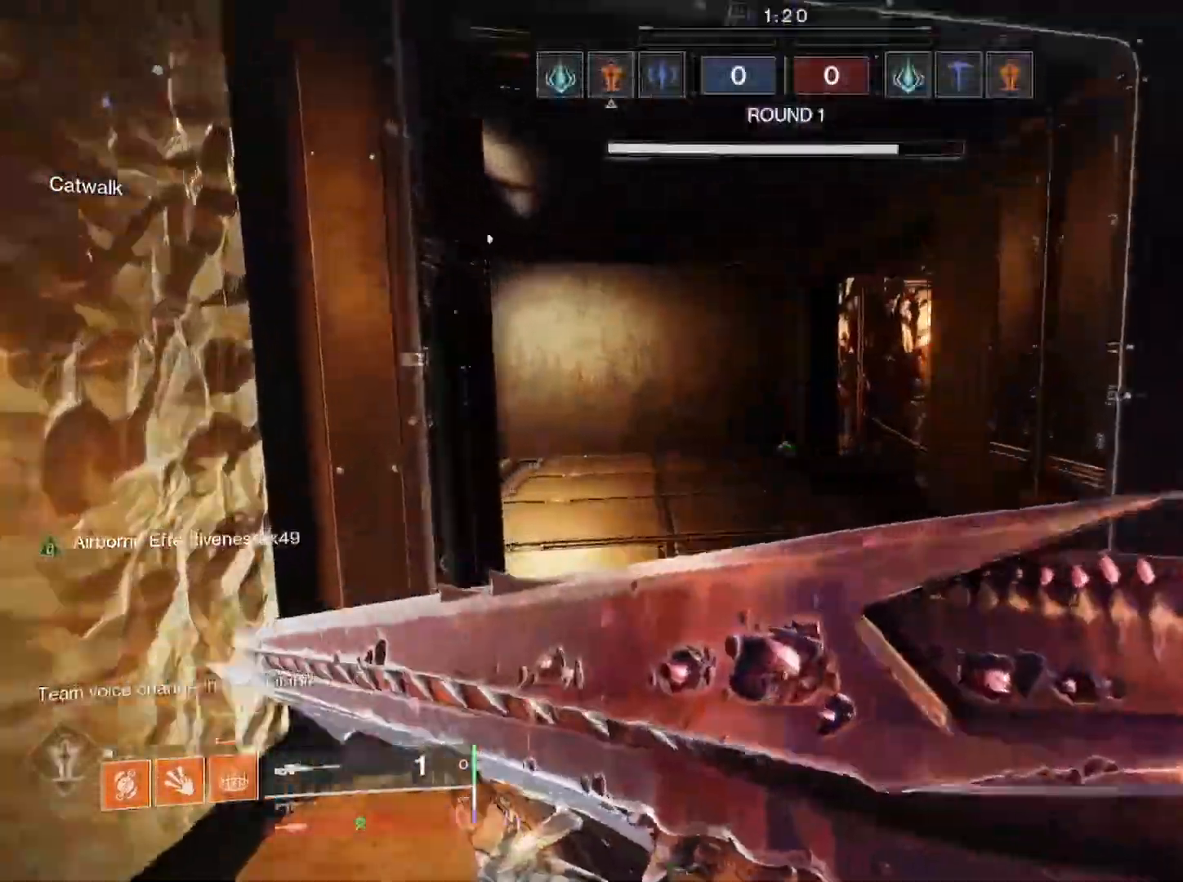
{"buttons": [], "left_stick": "up", "right_stick": "center", "events": [[33, "left_stick", "up"], [33, "right_stick", "center"], [83, "R3", "down"], [117, "right_stick", "down-right"], [167, "left_stick", "up-right"], [217, "R3", "up"], [317, "right_stick", "center"], [333, "TRIANGLE", "down"], [433, "TRIANGLE", "up"], [433, "left_stick", "up"]]}
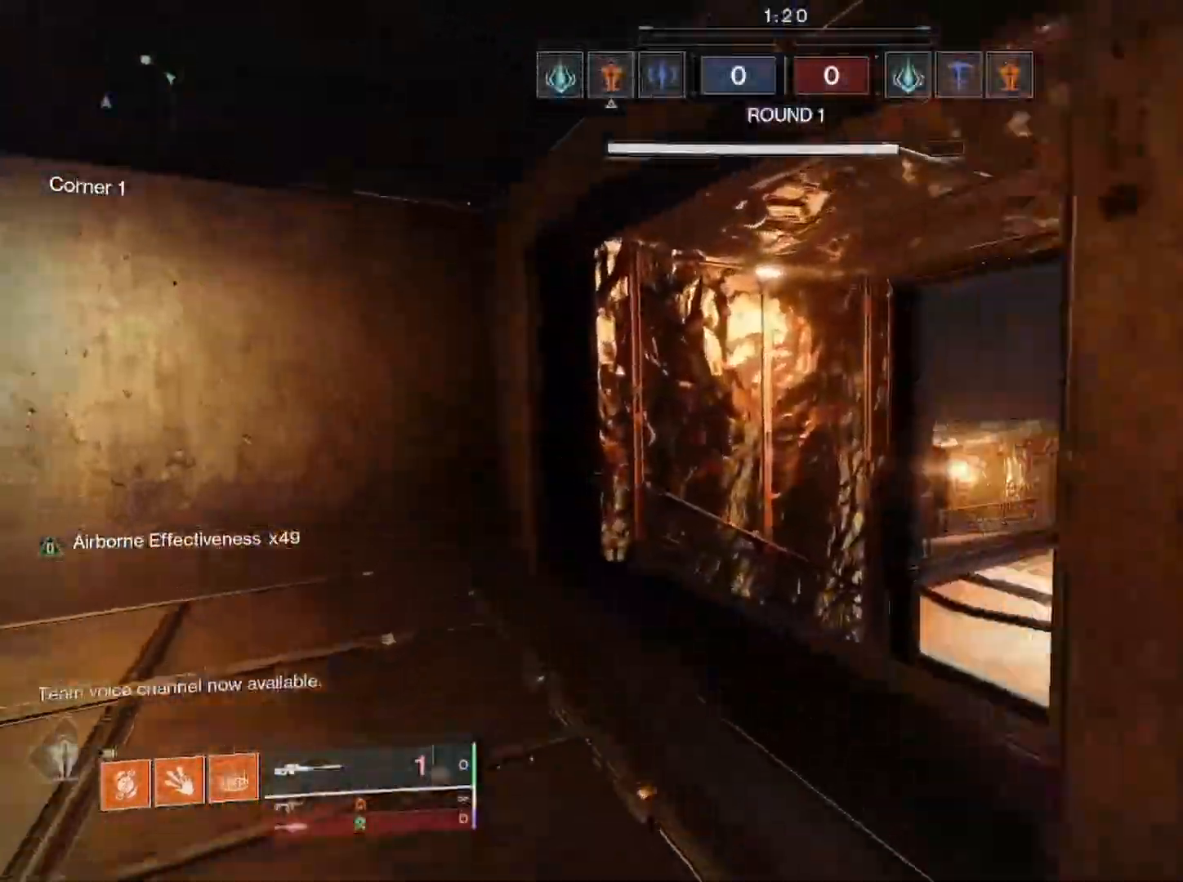
{"buttons": [], "left_stick": "up-left", "right_stick": "right", "events": [[50, "right_stick", "right"], [67, "L3", "down"], [67, "left_stick", "up-left"], [167, "L3", "up"], [200, "right_stick", "center"], [250, "TRIANGLE", "down"], [283, "L3", "down"], [317, "TRIANGLE", "up"], [400, "L3", "up"], [500, "right_stick", "right"]]}
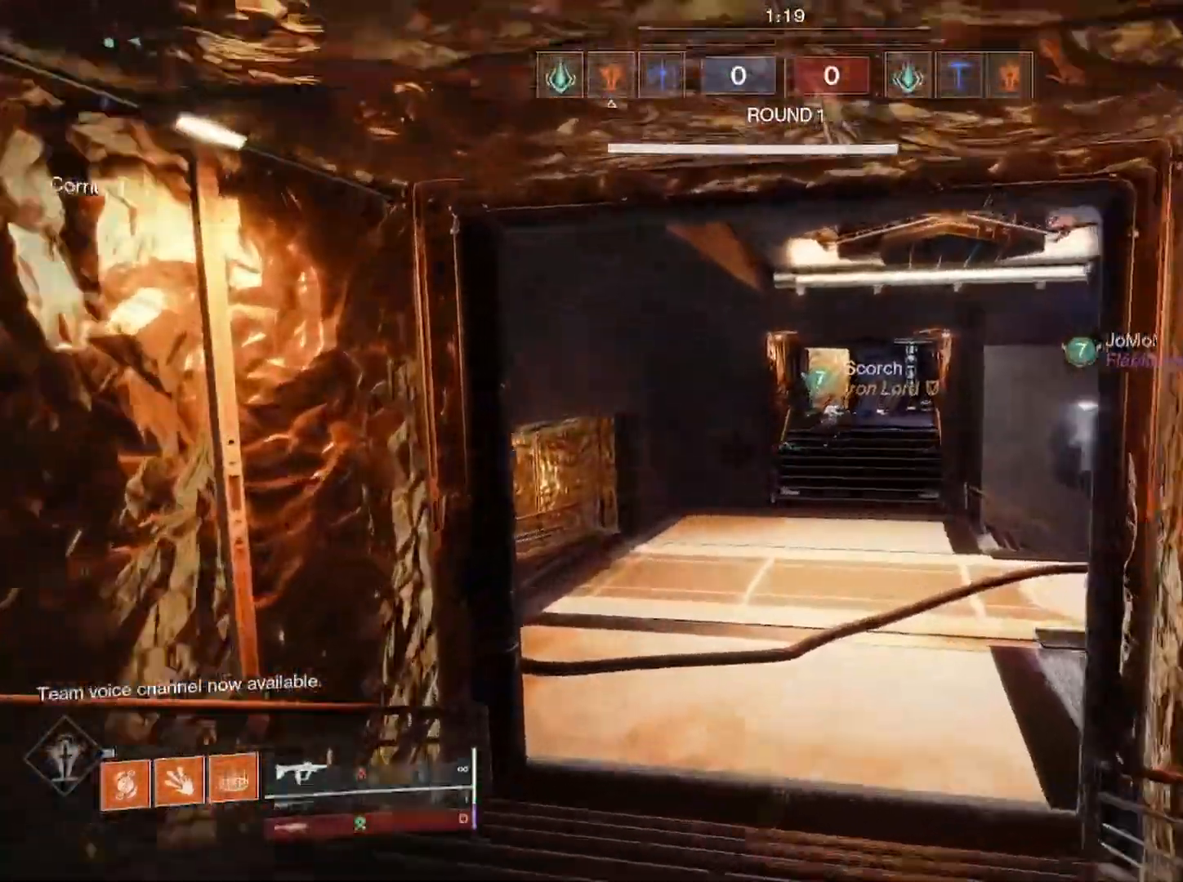
{"buttons": [], "left_stick": "left", "right_stick": "right", "events": [[67, "R3", "down"], [150, "R3", "up"], [183, "left_stick", "left"]]}
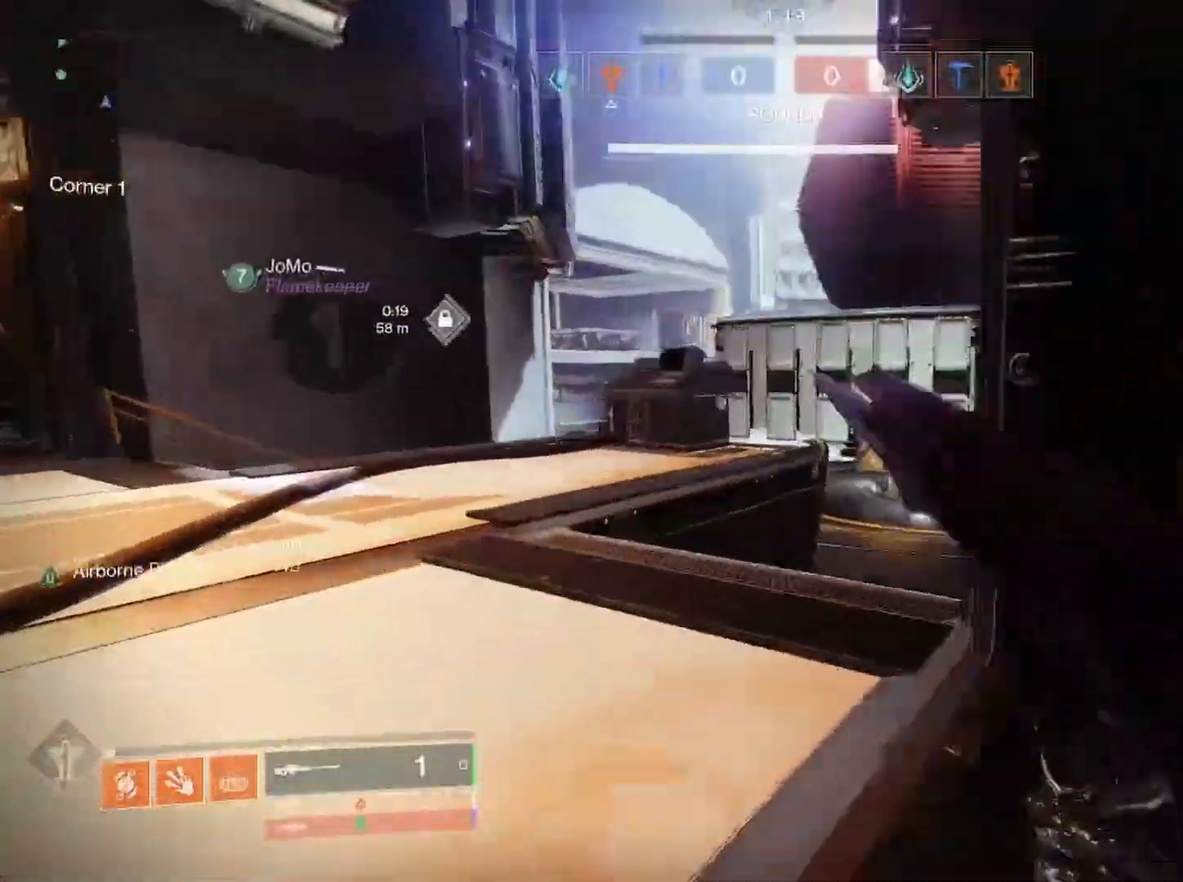
{"buttons": ["L2"], "left_stick": "left", "right_stick": "up", "events": [[83, "left_stick", "center"], [117, "right_stick", "up"], [133, "left_stick", "left"], [483, "L2", "down"]]}
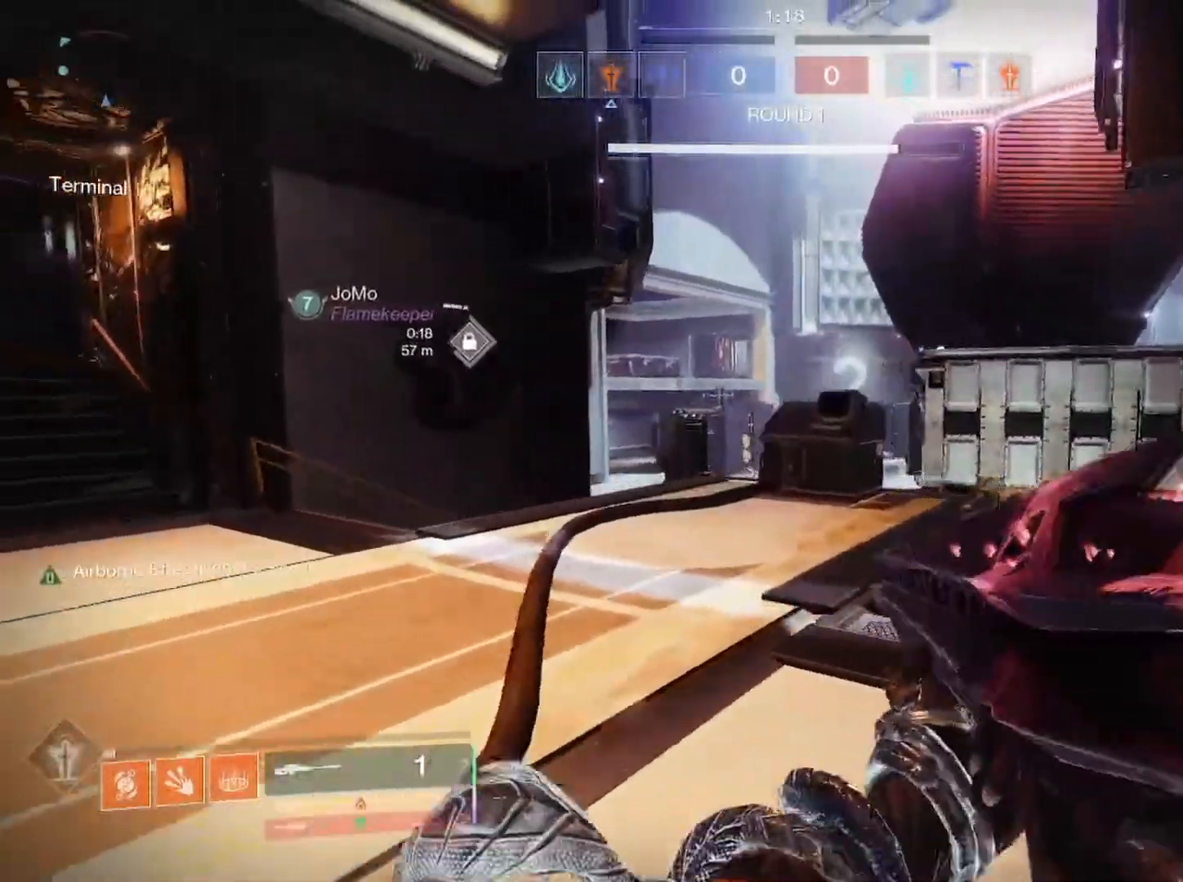
{"buttons": ["L2"], "left_stick": "left", "right_stick": "right", "events": [[67, "R3", "down"], [167, "R3", "up"], [183, "right_stick", "right"]]}
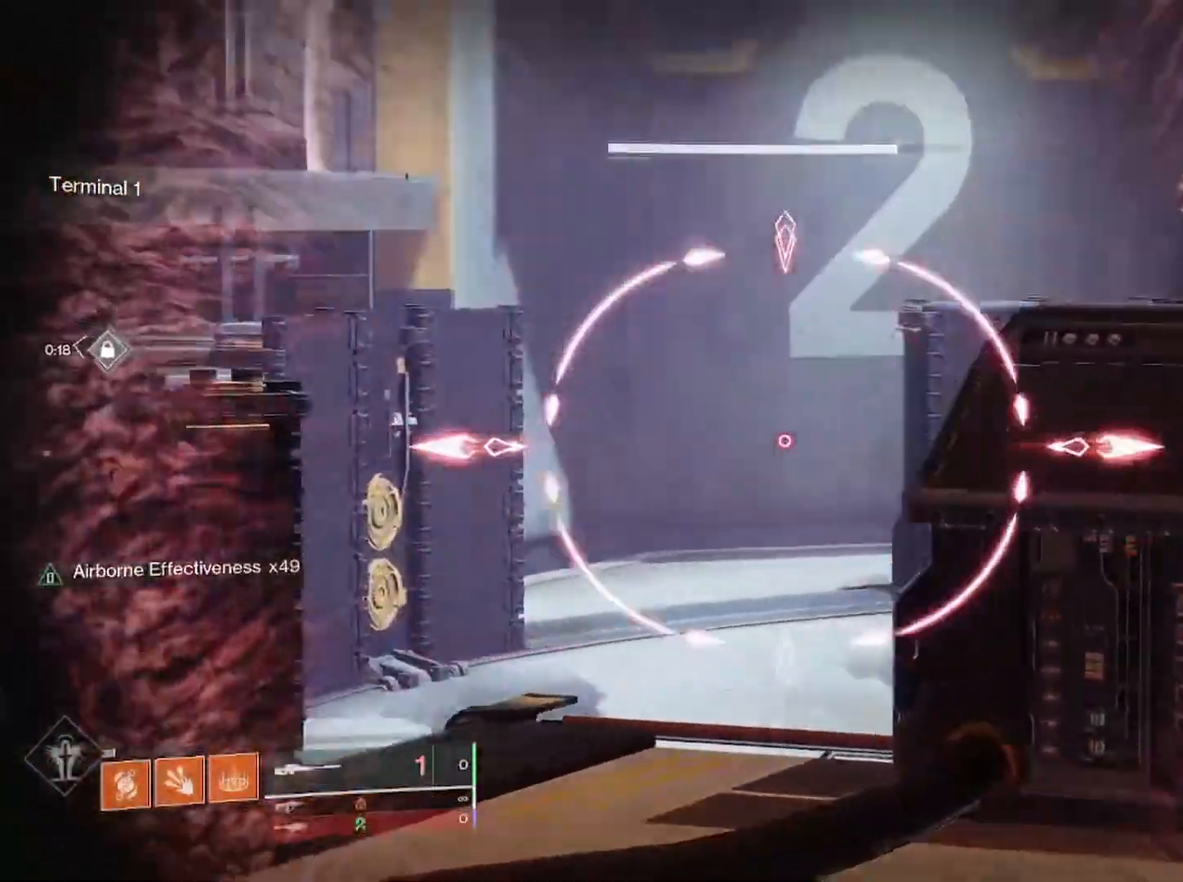
{"buttons": [], "left_stick": "left", "right_stick": "right", "events": [[83, "R3", "down"], [167, "R3", "up"], [467, "L2", "up"]]}
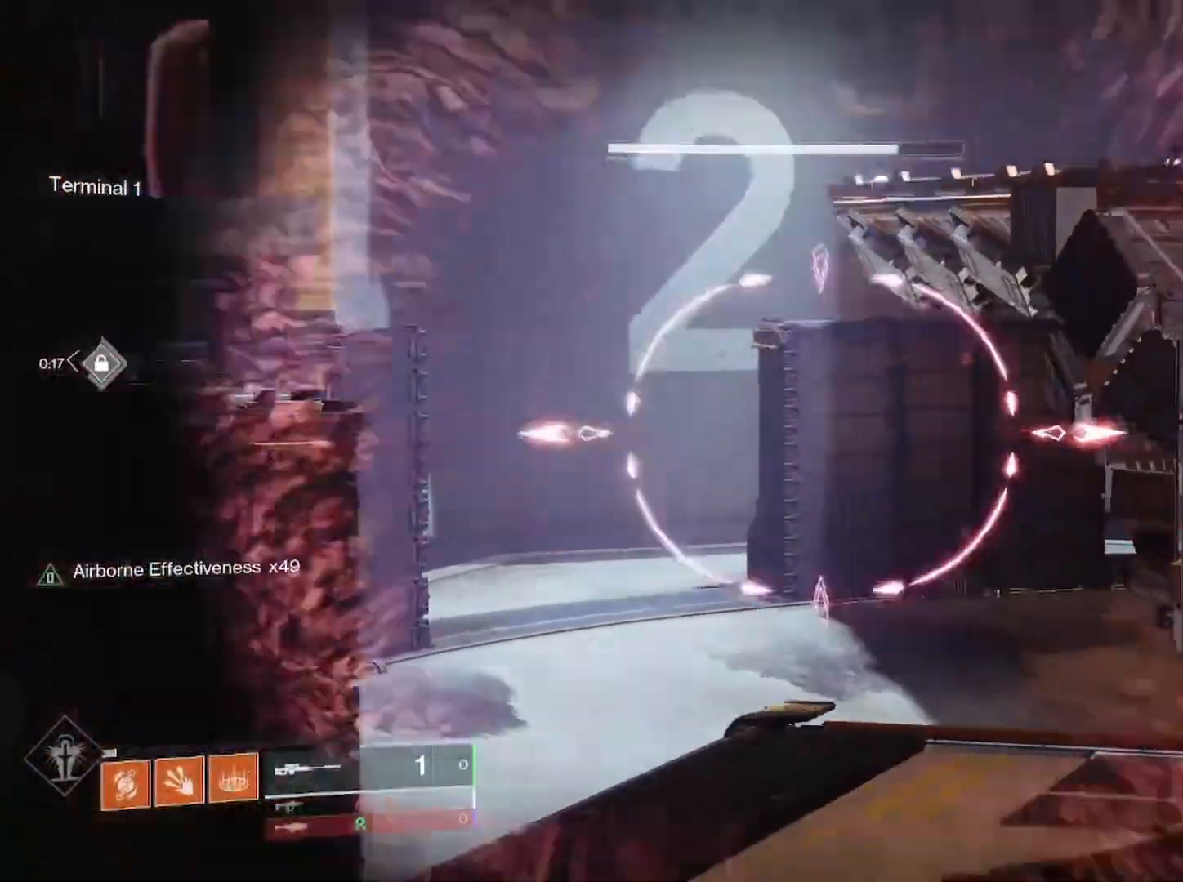
{"buttons": ["L2"], "left_stick": "left", "right_stick": "up-right", "events": [[200, "L2", "down"], [450, "right_stick", "up-right"]]}
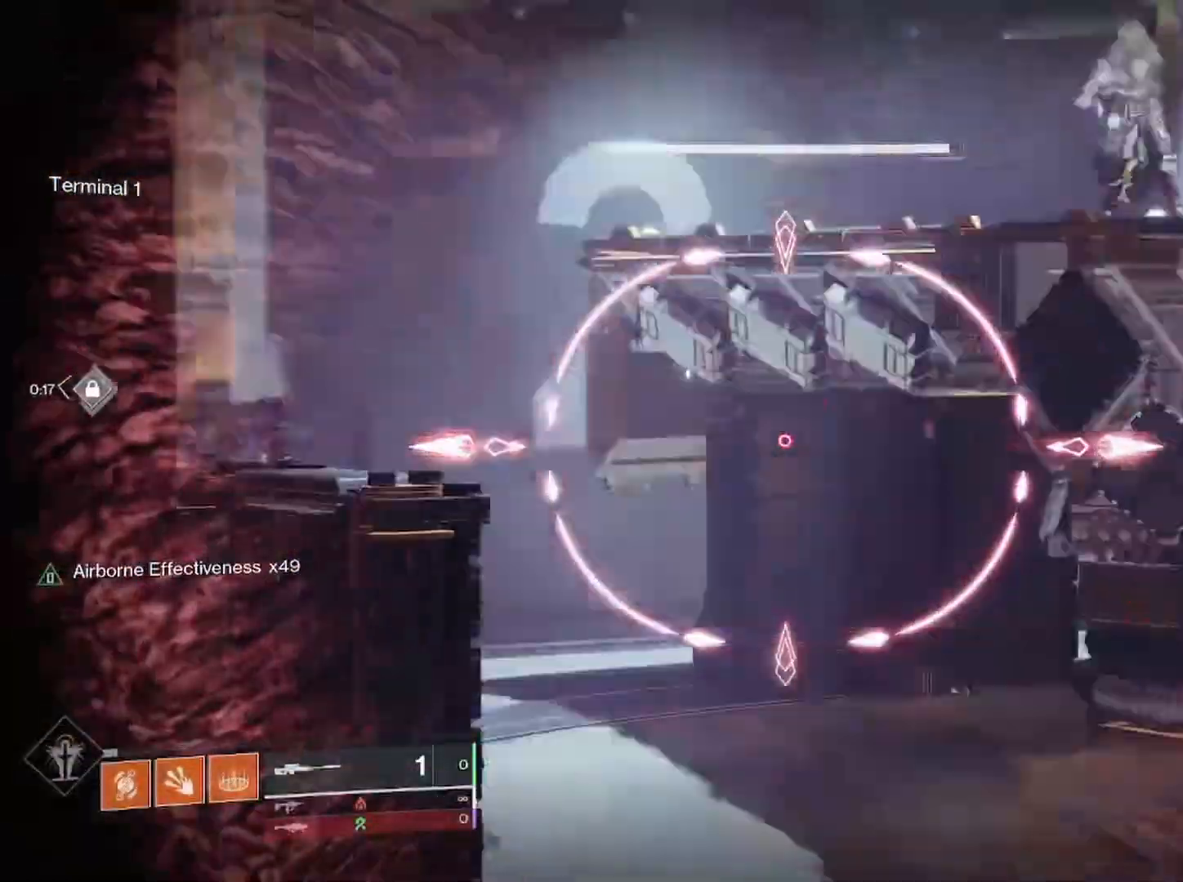
{"buttons": ["L2"], "left_stick": "left", "right_stick": "right", "events": [[300, "right_stick", "right"]]}
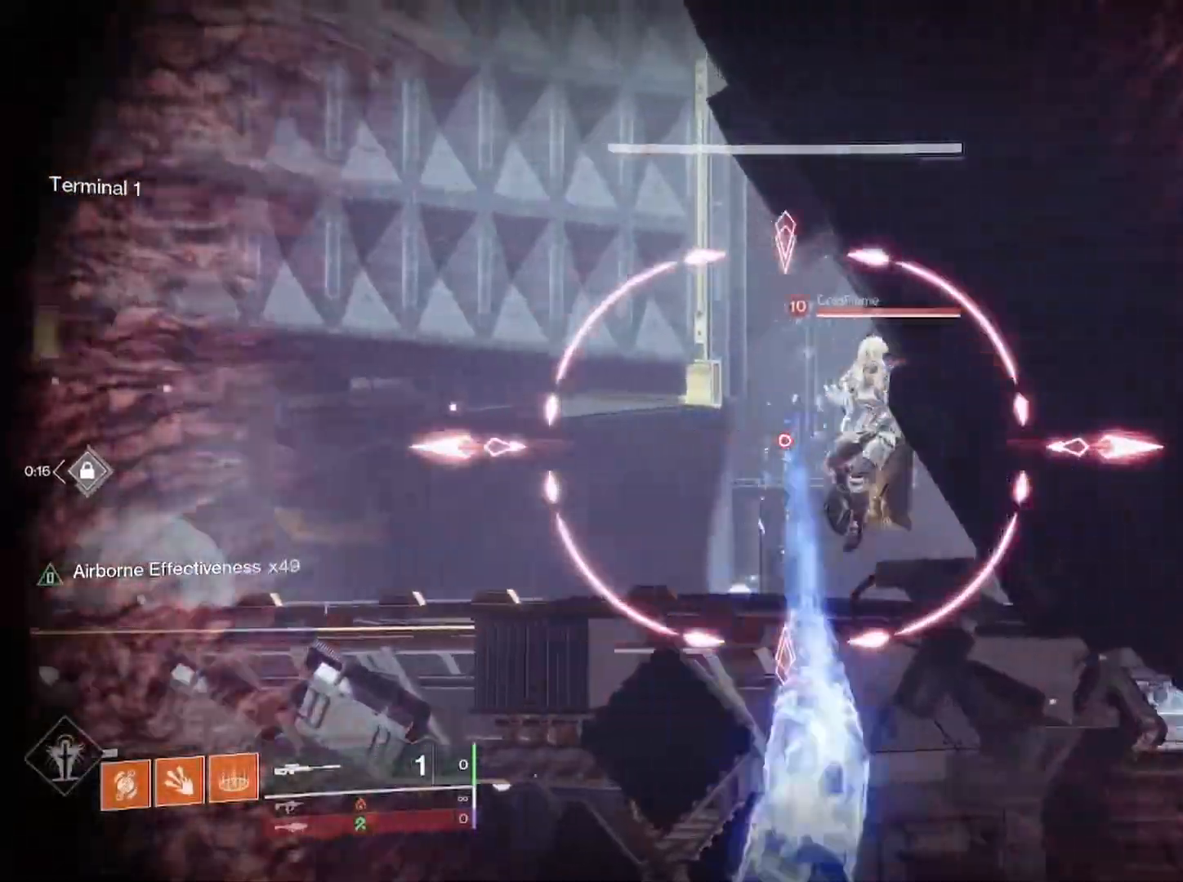
{"buttons": ["L3"], "left_stick": "up-left", "right_stick": "down-left", "events": [[300, "L2", "up"], [367, "L3", "down"], [367, "left_stick", "up-left"], [367, "right_stick", "down-left"]]}
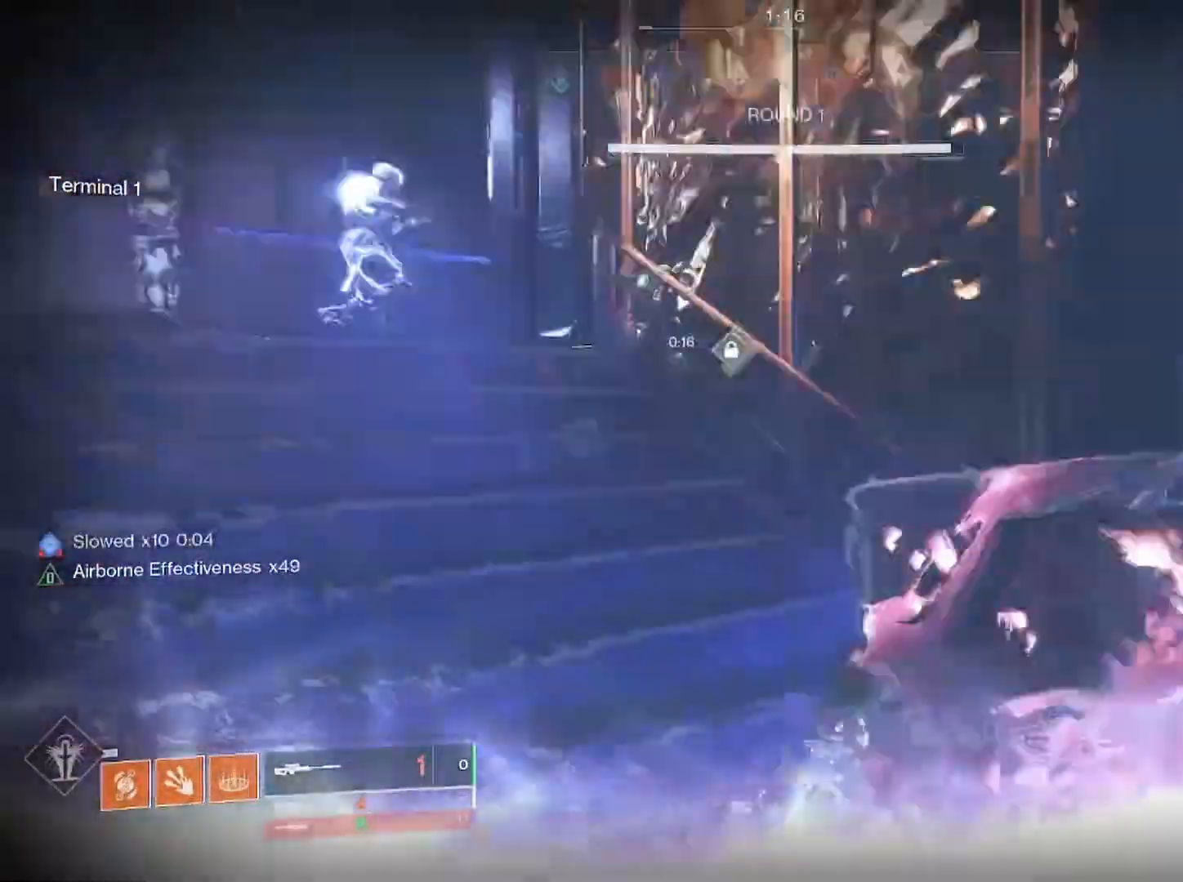
{"buttons": [], "left_stick": "left", "right_stick": "center", "events": [[17, "right_stick", "center"], [67, "CROSS", "down"], [100, "L3", "up"], [100, "left_stick", "left"], [133, "CROSS", "up"], [183, "CROSS", "down"], [233, "CIRCLE", "down"], [250, "CROSS", "up"], [417, "CIRCLE", "up"]]}
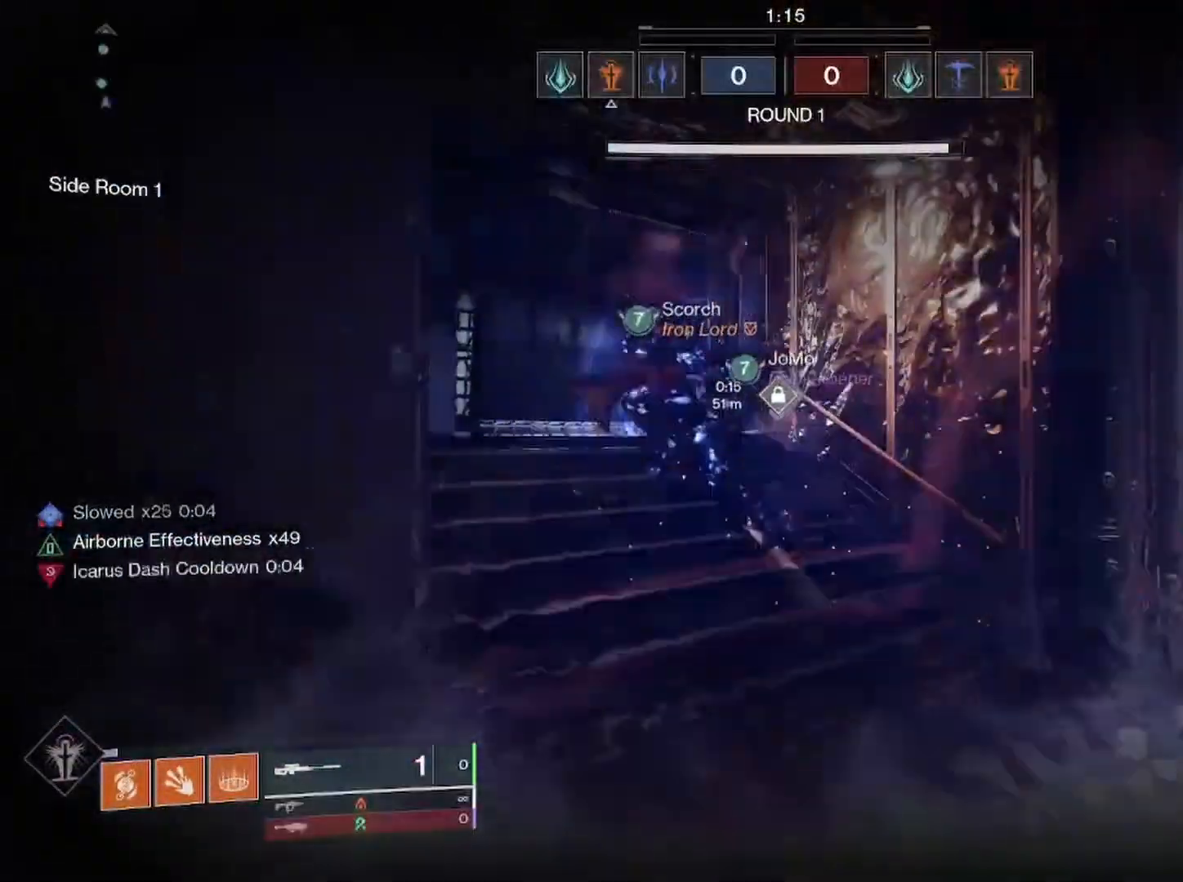
{"buttons": [], "left_stick": "left", "right_stick": "center", "events": [[33, "left_stick", "center"], [200, "left_stick", "up-left"], [217, "right_stick", "down-right"], [333, "L3", "down"], [350, "right_stick", "center"], [417, "L3", "up"], [417, "TRIANGLE", "down"], [417, "left_stick", "left"], [500, "TRIANGLE", "up"]]}
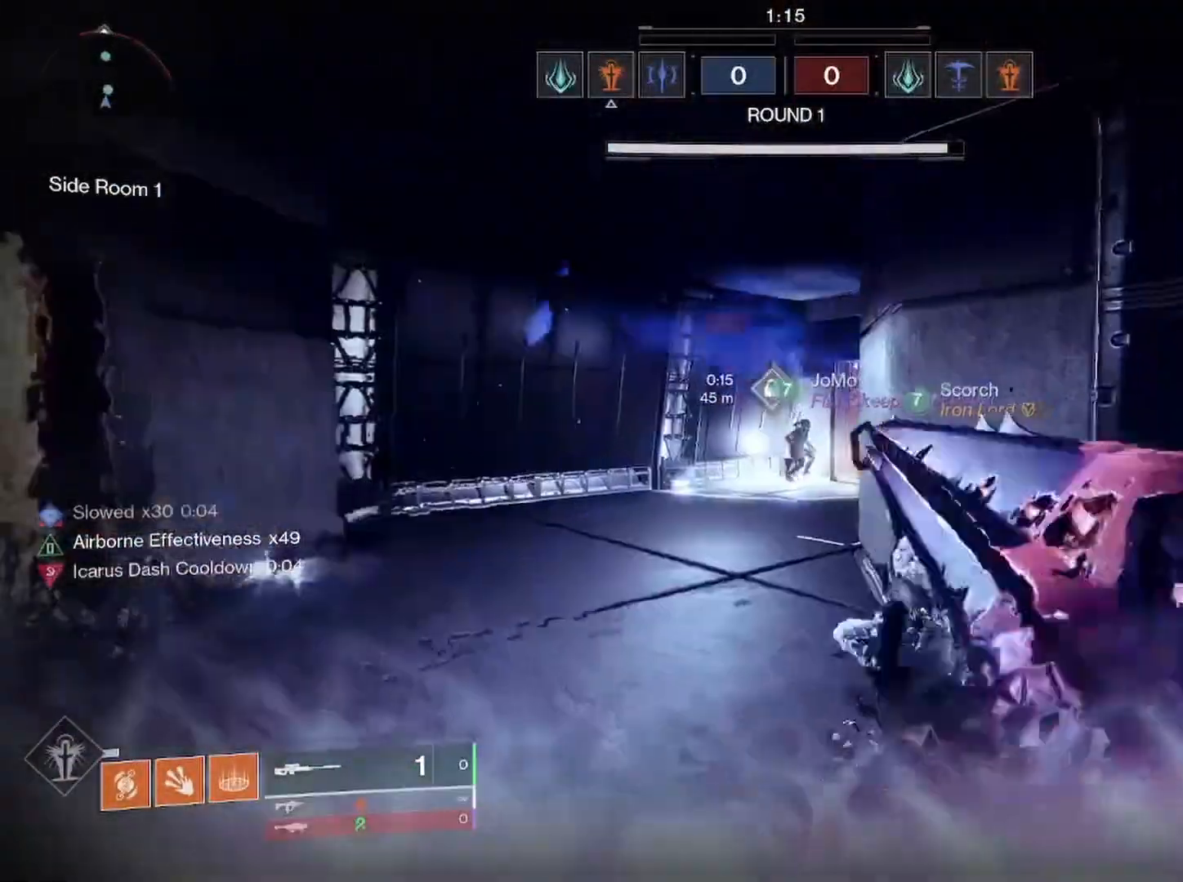
{"buttons": [], "left_stick": "left", "right_stick": "center", "events": [[33, "L3", "down"], [33, "left_stick", "up-left"], [133, "L3", "up"], [133, "left_stick", "left"], [200, "right_stick", "right"], [417, "right_stick", "center"]]}
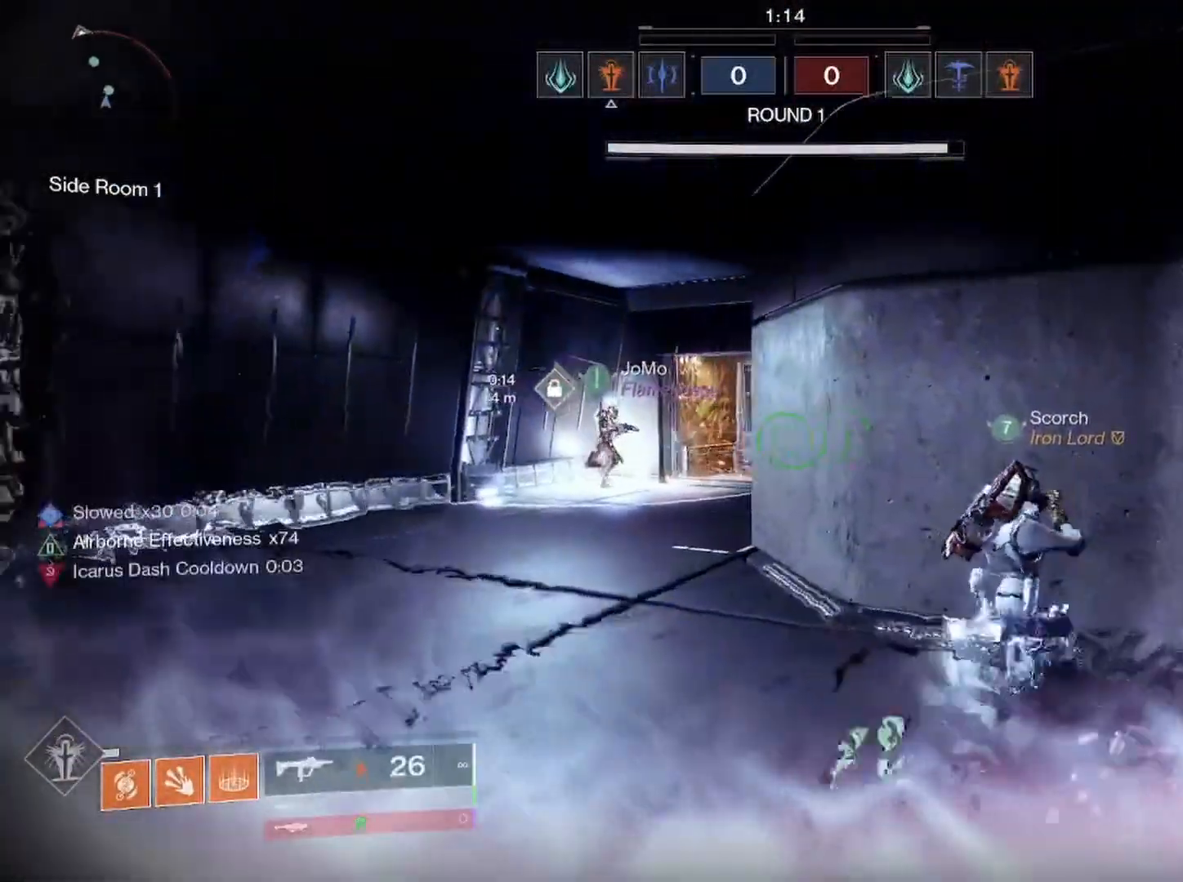
{"buttons": ["L2"], "left_stick": "left", "right_stick": "right", "events": [[67, "TRIANGLE", "down"], [150, "TRIANGLE", "up"], [300, "right_stick", "right"], [450, "L2", "down"]]}
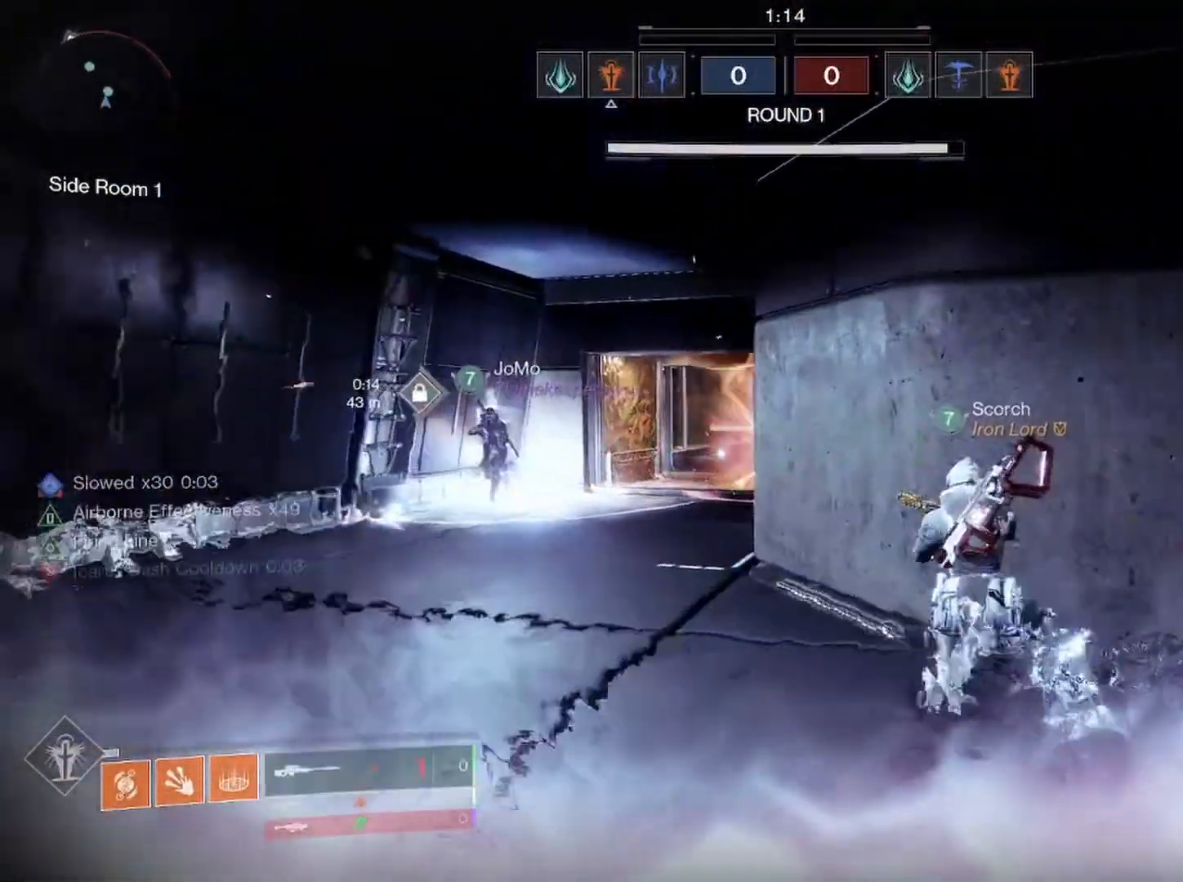
{"buttons": ["L2"], "left_stick": "center", "right_stick": "right", "events": [[17, "right_stick", "up"], [83, "right_stick", "left"], [150, "R3", "down"], [183, "right_stick", "up"], [200, "R3", "up"], [267, "right_stick", "center"], [283, "left_stick", "center"], [350, "right_stick", "up-right"], [483, "right_stick", "right"]]}